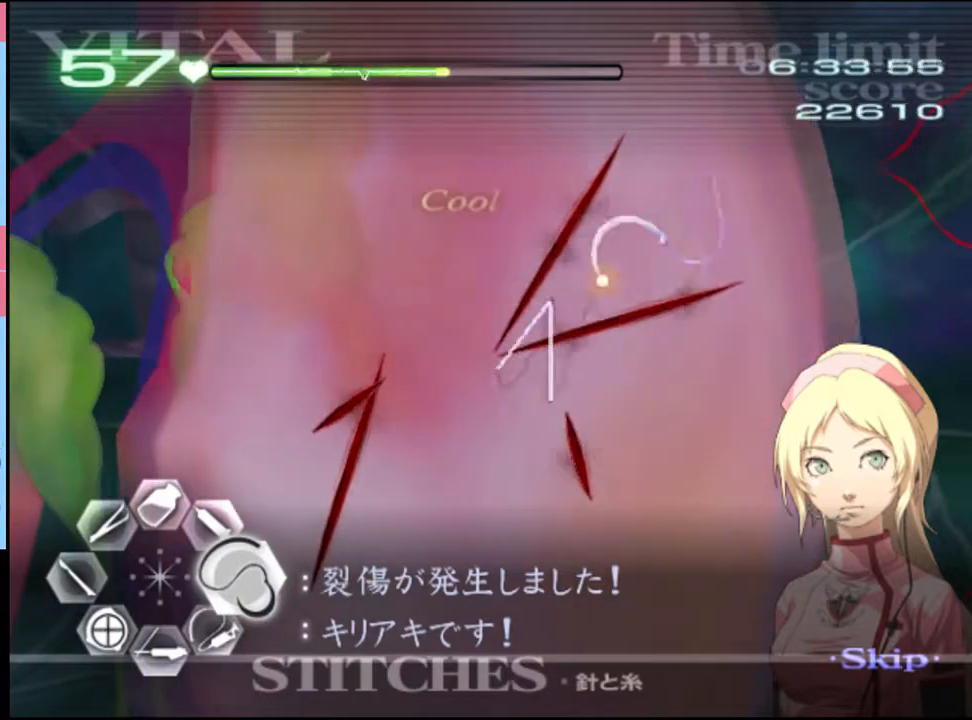
Gameplay with keyboard and mouse; each line is a JSON object with the keys and mouse buttons held at the frame after it. "events" lists presses ("down") and releases ("up") of "a", "alt", "c", "d", "e", "f", "q", "r", "s", "shift", "space", "v", "w", "mouse_left", "mouse_wheel", "mouse_right", "mouse_mb4" and "mouse_mb5" between this image and that frame as [ms after this image, input, new state], when the widget could be followed in between. "mouse_left", "mouse_wheel", "mouse_right", "mouse_mb4", "mouse_mb5" = the "left", "wheel", "right", "mb4", "mb5" buttons of the "mouse" list. No other keys are recorded. "wheel" means that the mouse wheel is clicked or scrolled. Mouse movement is not recorded.
{"keys": ["d"], "mouse": ["left"], "events": [[133, "mouse_left", "up"], [266, "mouse_left", "down"]]}
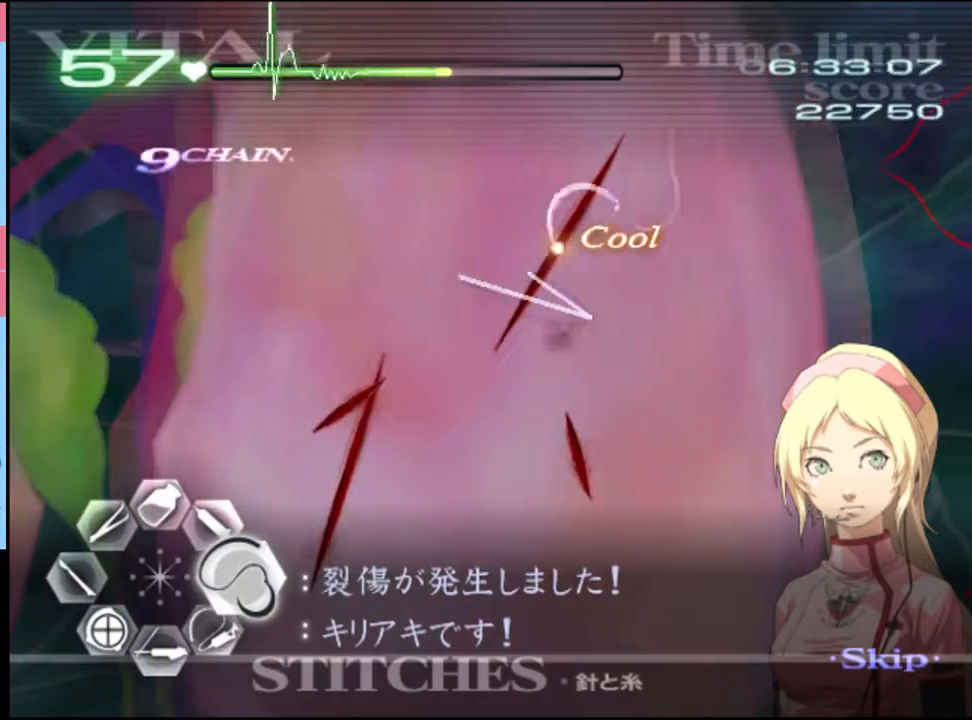
{"keys": ["d"], "mouse": ["left"], "events": [[166, "mouse_left", "up"], [300, "mouse_left", "down"]]}
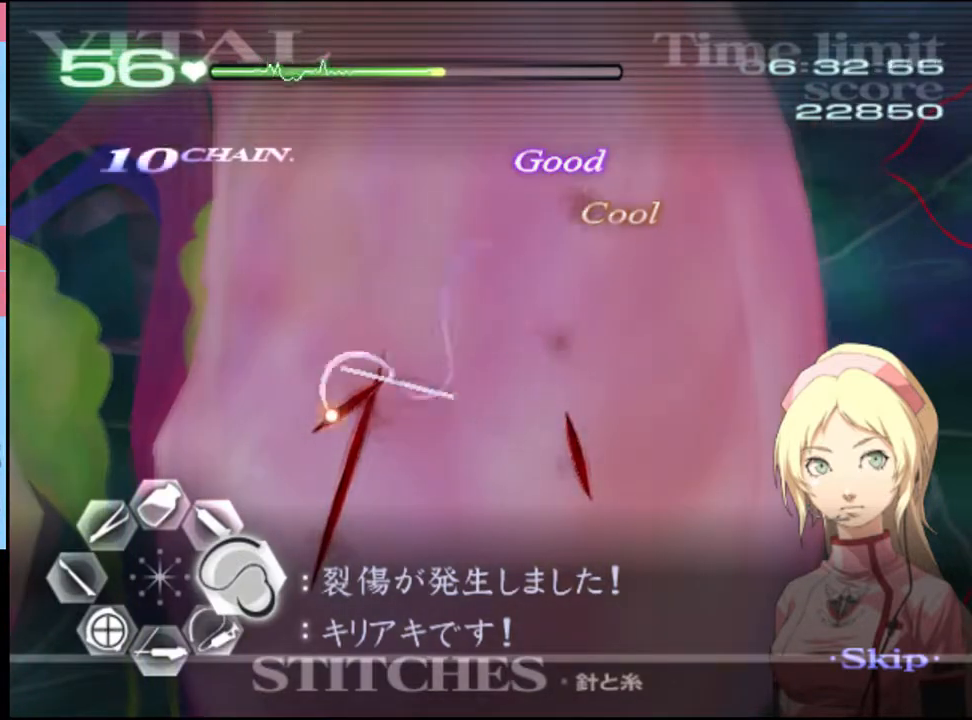
{"keys": ["w"], "mouse": ["left"], "events": [[200, "mouse_left", "up"], [266, "d", "up"], [266, "w", "down"], [366, "mouse_left", "down"]]}
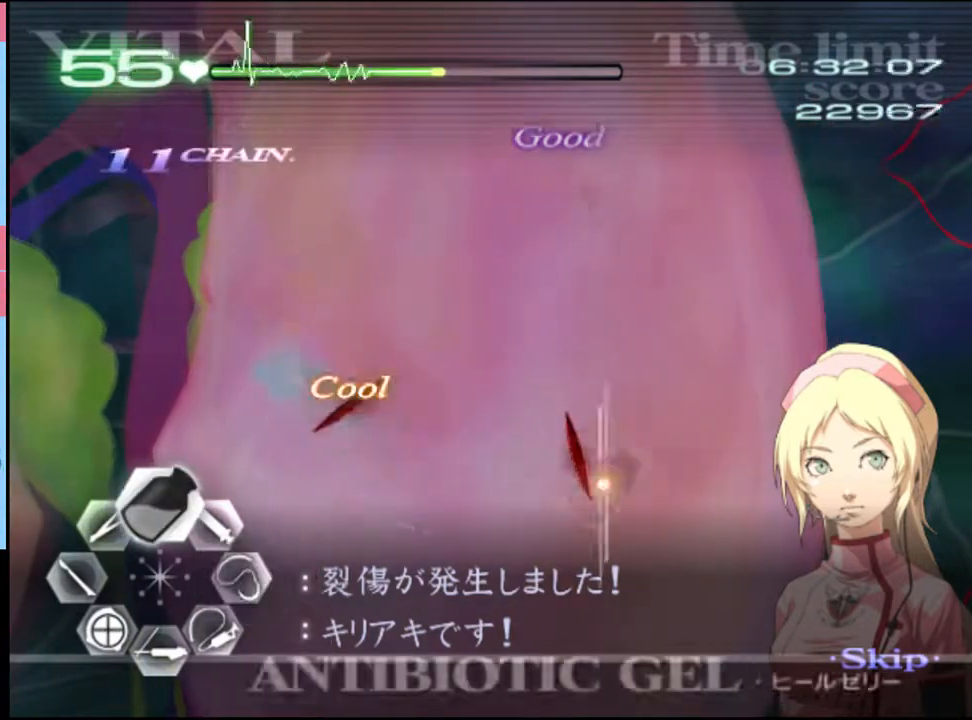
{"keys": ["a", "s"], "mouse": [], "events": [[66, "mouse_left", "up"], [100, "w", "up"], [166, "a", "down"], [166, "s", "down"], [233, "mouse_left", "down"], [300, "mouse_left", "up"]]}
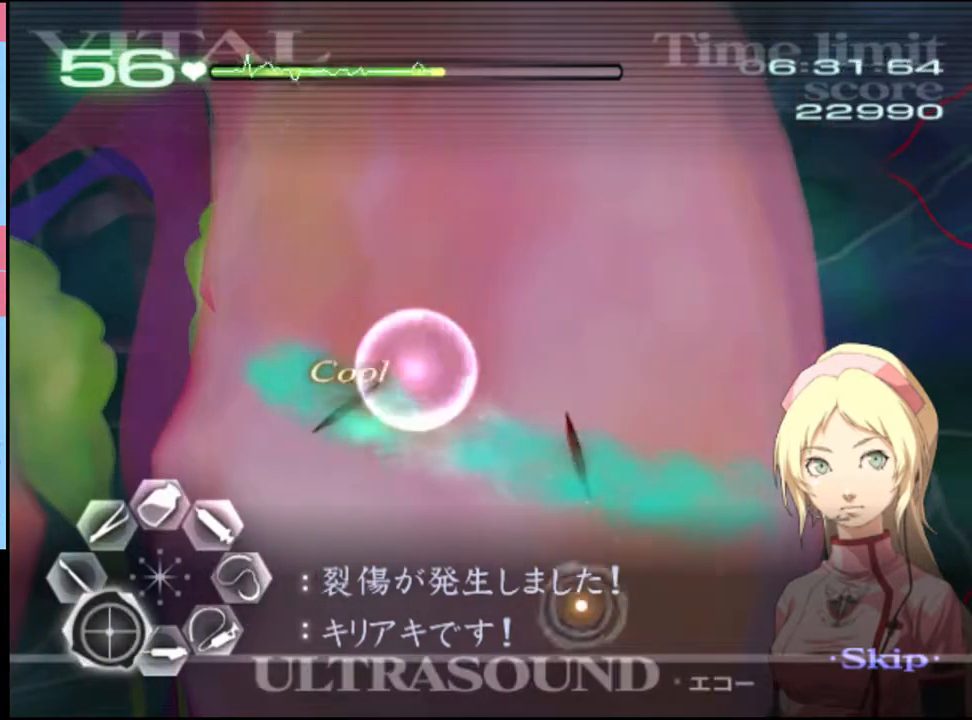
{"keys": ["a", "s"], "mouse": [], "events": [[266, "mouse_left", "down"], [333, "mouse_left", "up"], [400, "mouse_left", "down"], [466, "mouse_left", "up"]]}
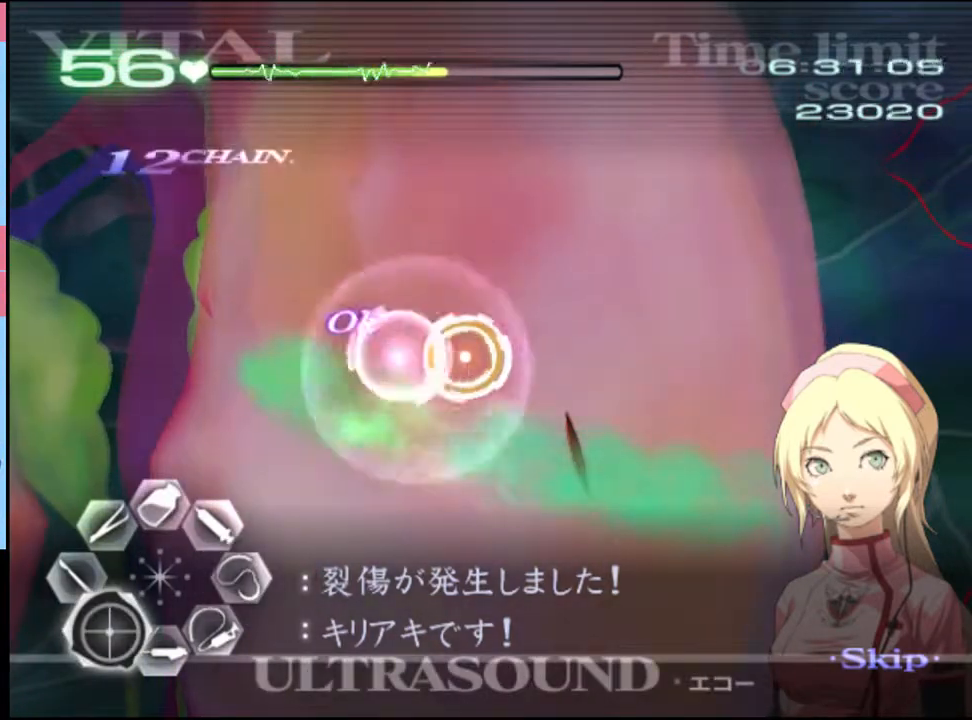
{"keys": ["a", "s"], "mouse": ["left"], "events": [[100, "mouse_left", "down"], [200, "mouse_left", "up"], [300, "mouse_left", "down"], [366, "mouse_left", "up"], [500, "mouse_left", "down"]]}
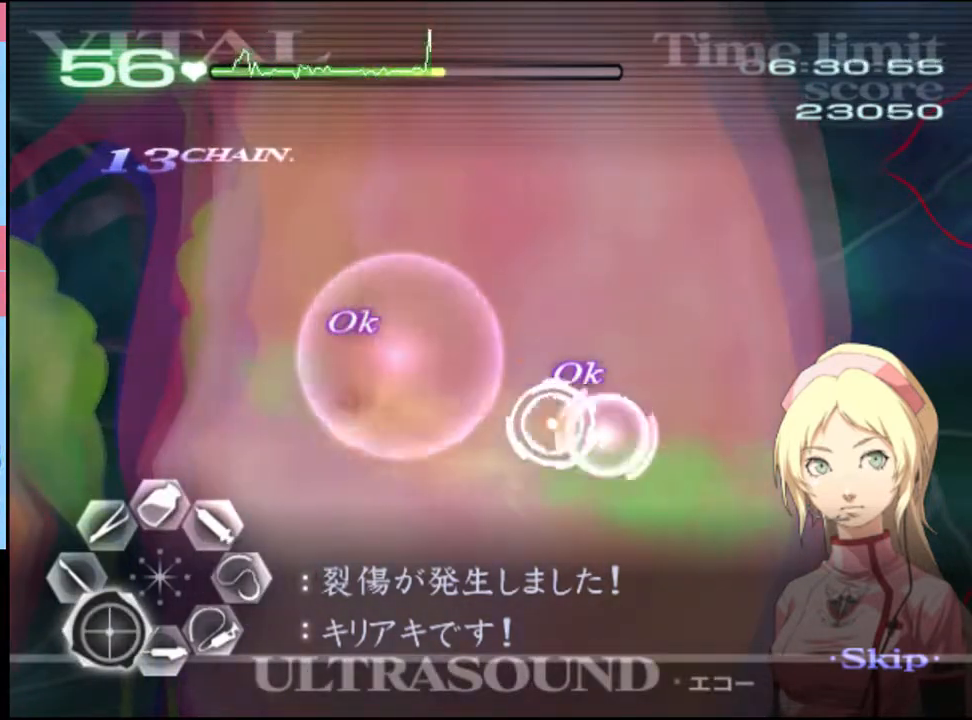
{"keys": ["a"], "mouse": ["left"], "events": [[66, "mouse_left", "up"], [166, "mouse_left", "down"], [266, "mouse_left", "up"], [400, "s", "up"], [466, "mouse_left", "down"]]}
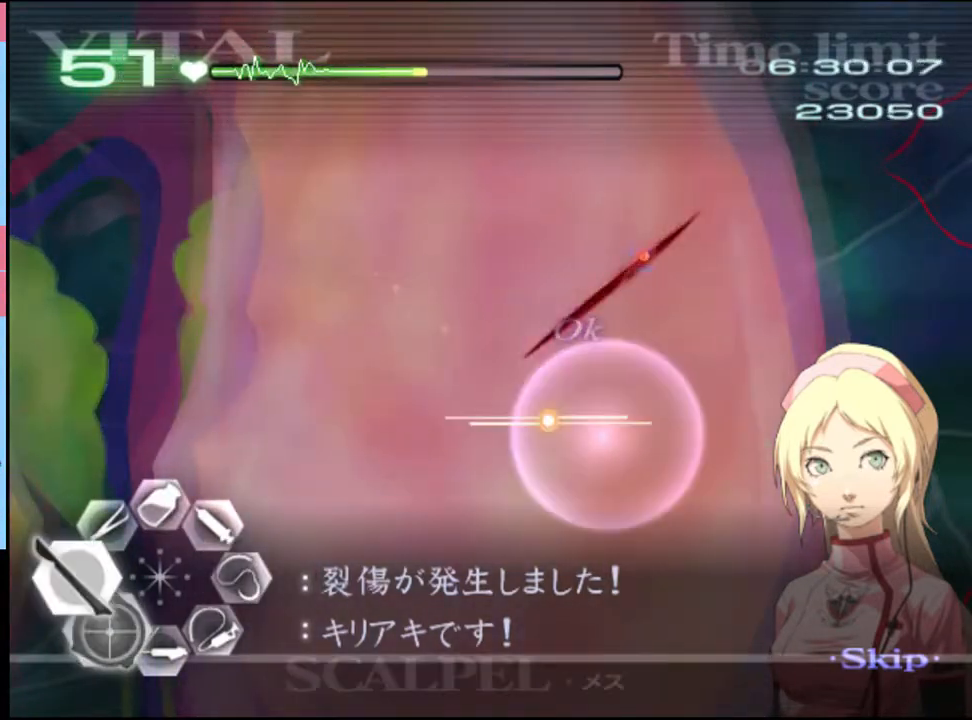
{"keys": ["a"], "mouse": [], "events": [[66, "mouse_left", "up"], [333, "mouse_left", "down"], [466, "mouse_left", "up"]]}
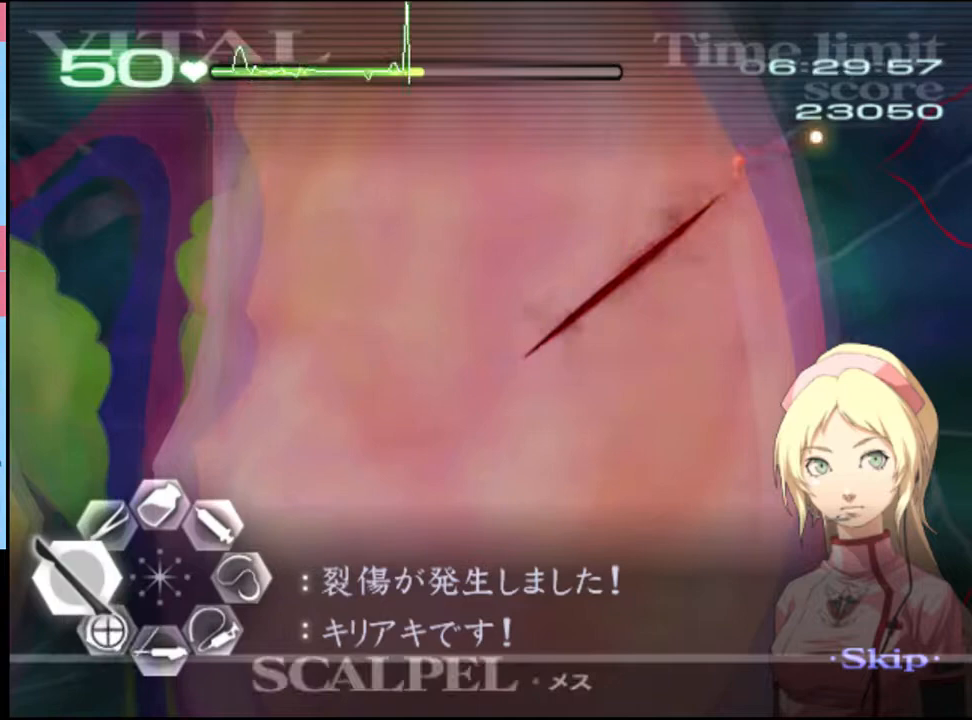
{"keys": ["a", "s"], "mouse": ["left"], "events": [[233, "mouse_left", "down"], [300, "s", "down"], [333, "mouse_left", "up"], [433, "mouse_left", "down"]]}
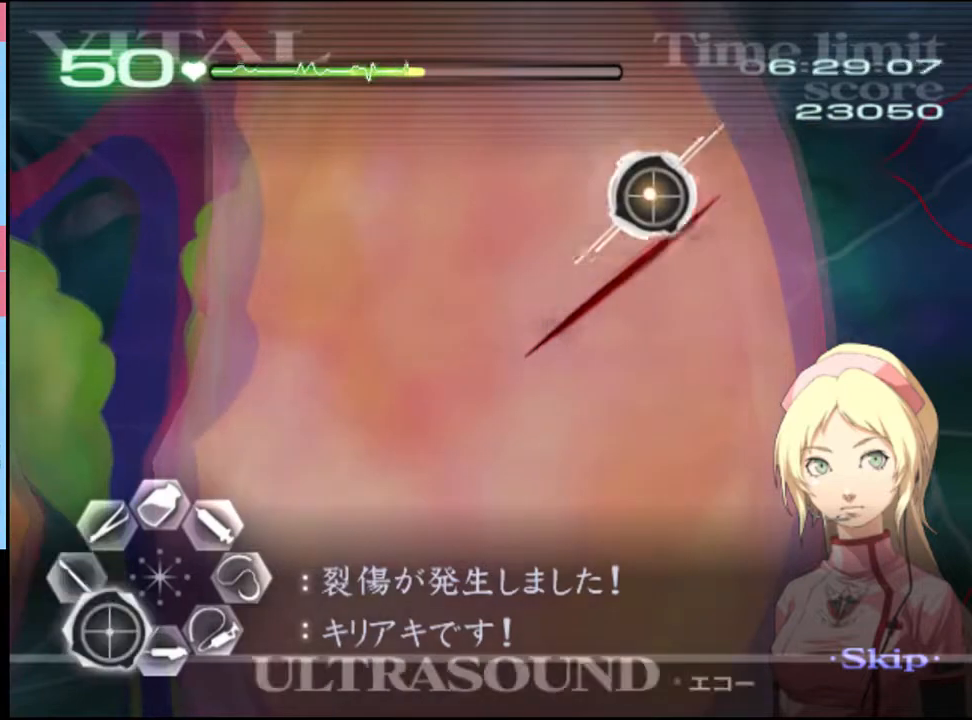
{"keys": ["a"], "mouse": [], "events": [[33, "mouse_left", "up"], [133, "s", "up"], [166, "mouse_left", "down"], [266, "mouse_left", "up"]]}
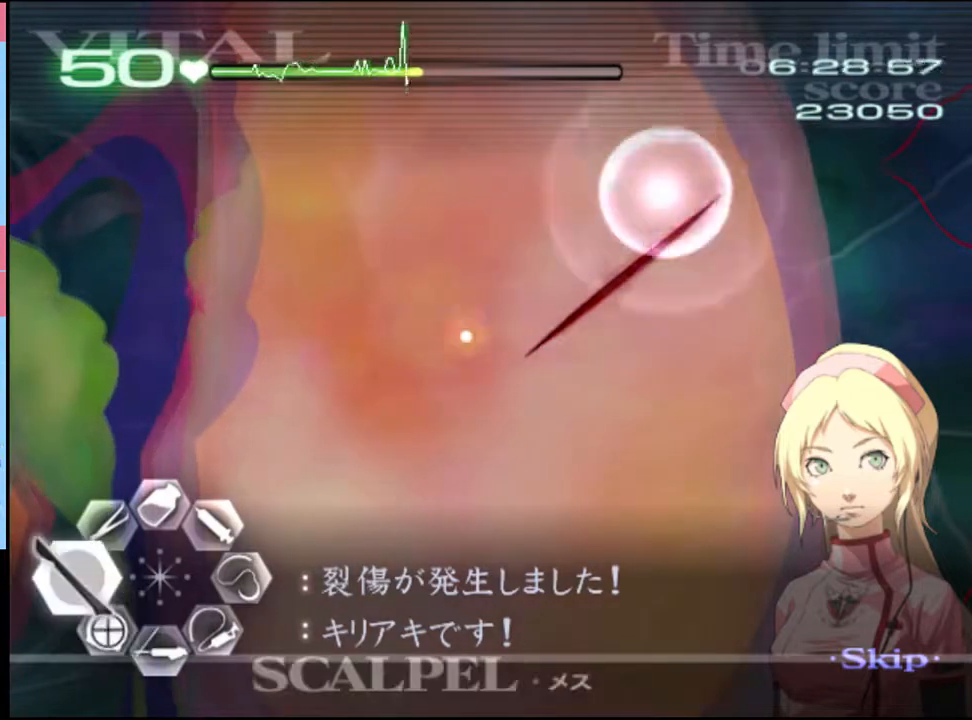
{"keys": ["a"], "mouse": [], "events": [[100, "a", "up"], [100, "s", "down"], [200, "a", "down"], [300, "mouse_left", "down"], [366, "mouse_left", "up"], [466, "s", "up"]]}
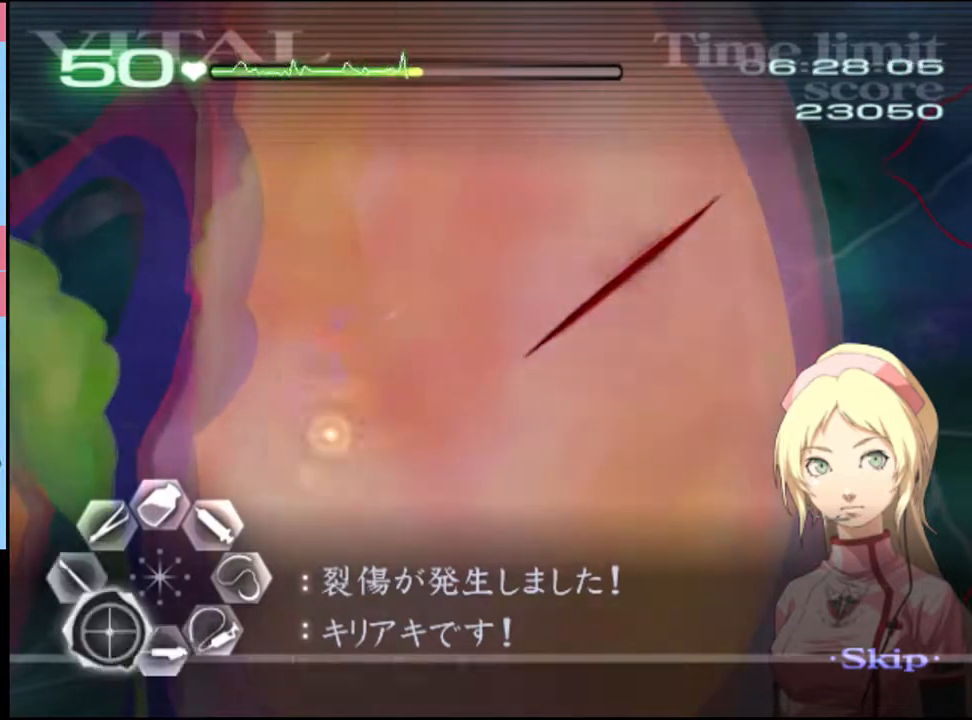
{"keys": ["a"], "mouse": ["left"], "events": [[33, "mouse_left", "down"], [133, "mouse_left", "up"], [366, "mouse_left", "down"]]}
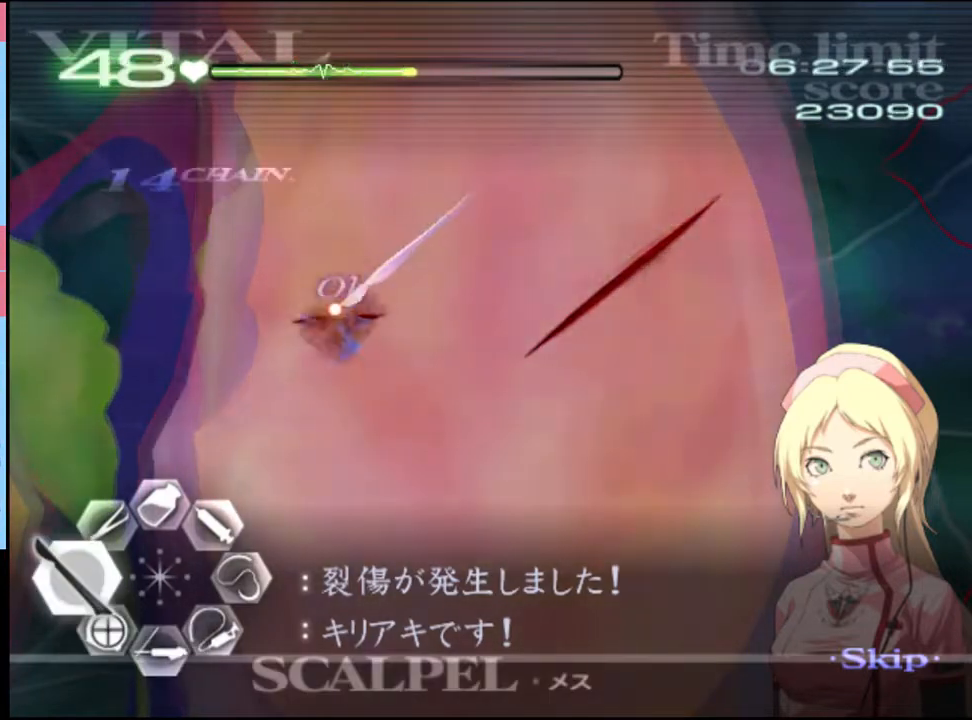
{"keys": ["s"], "mouse": ["left"], "events": [[66, "mouse_left", "up"], [233, "a", "up"], [233, "s", "down"], [400, "mouse_left", "down"]]}
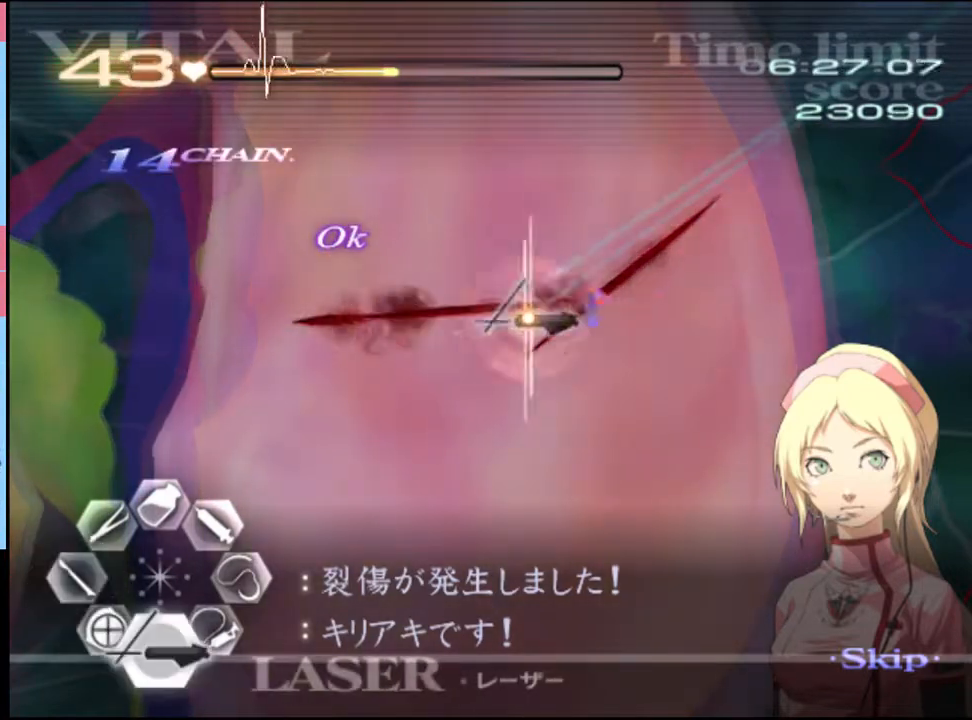
{"keys": ["s"], "mouse": ["left"], "events": [[233, "mouse_left", "up"], [333, "mouse_left", "down"]]}
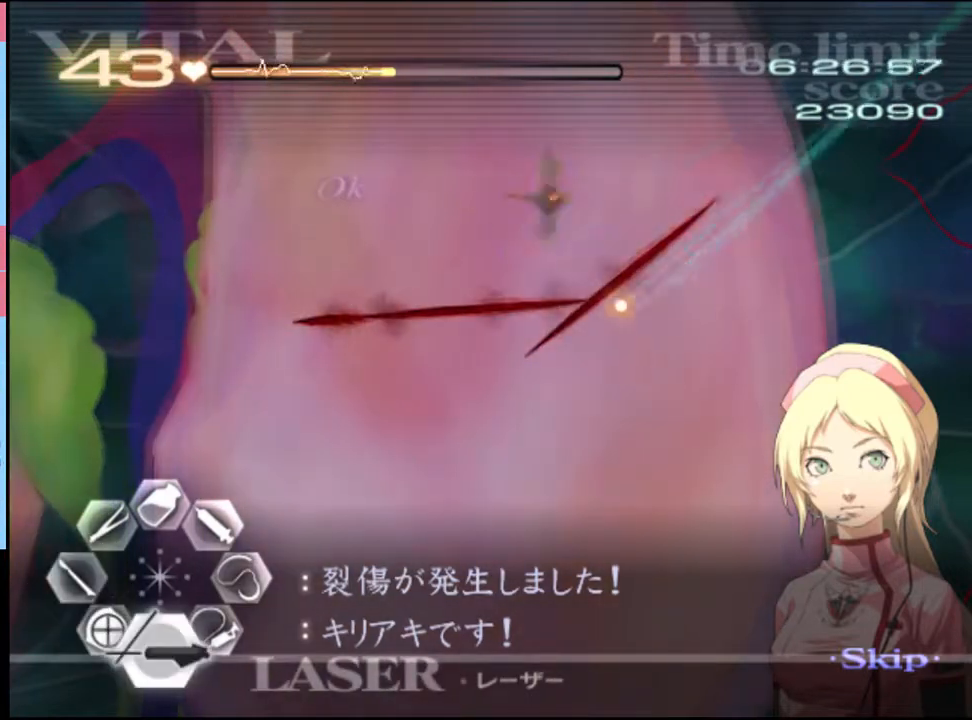
{"keys": ["d"], "mouse": ["left"], "events": [[233, "mouse_left", "up"], [333, "d", "down"], [333, "s", "up"], [466, "mouse_left", "down"]]}
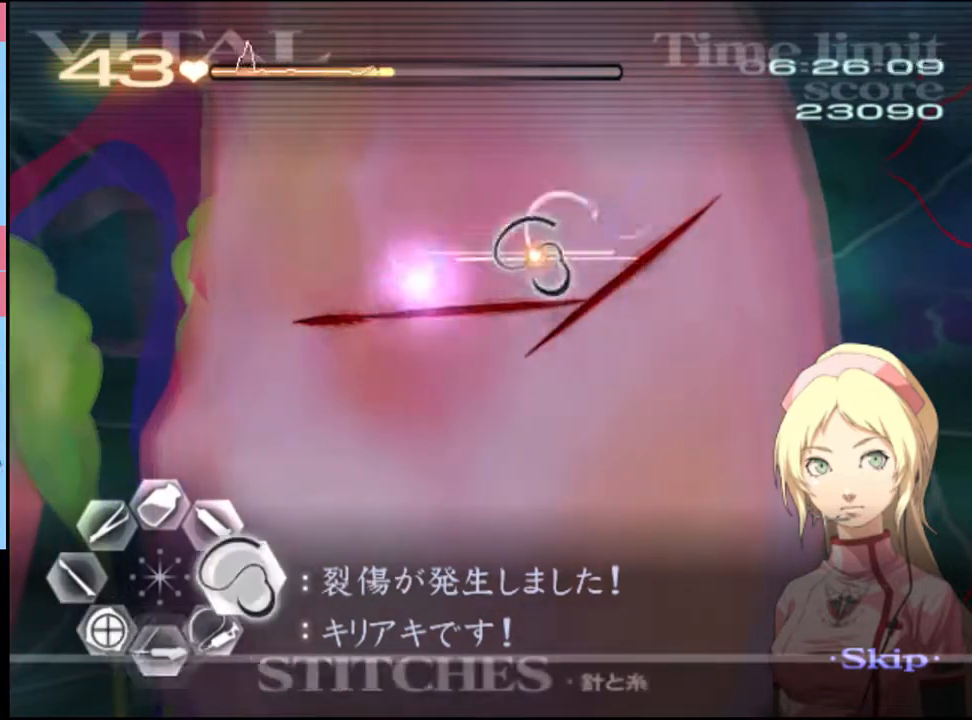
{"keys": ["d"], "mouse": [], "events": [[400, "mouse_left", "up"]]}
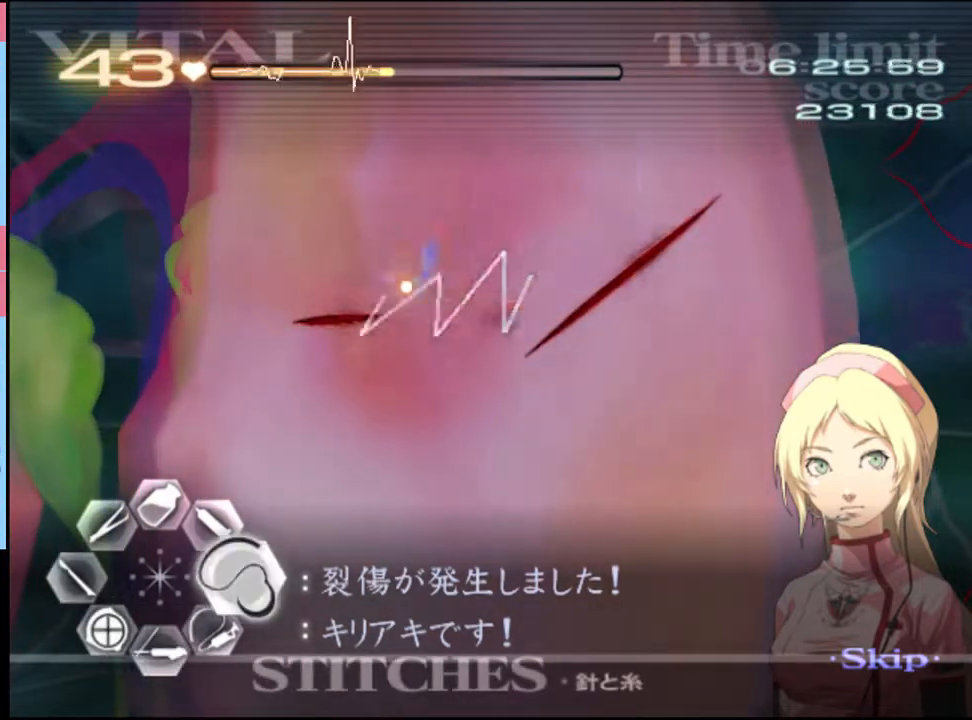
{"keys": ["d"], "mouse": ["left"], "events": [[33, "mouse_left", "down"]]}
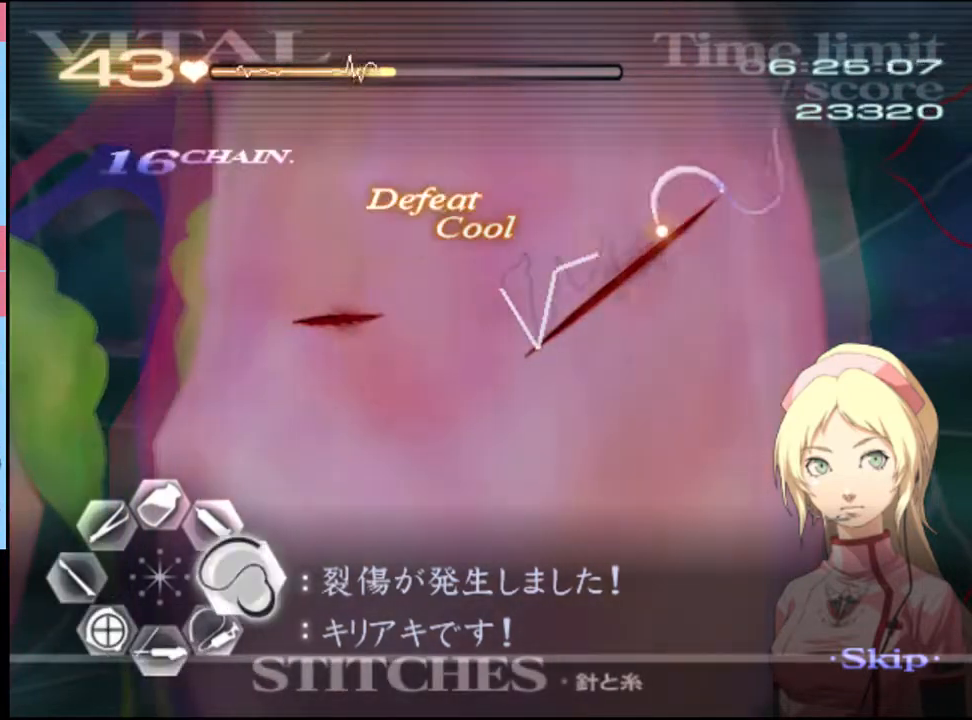
{"keys": ["w"], "mouse": ["left"], "events": [[233, "mouse_left", "up"], [300, "d", "up"], [300, "w", "down"], [433, "mouse_left", "down"]]}
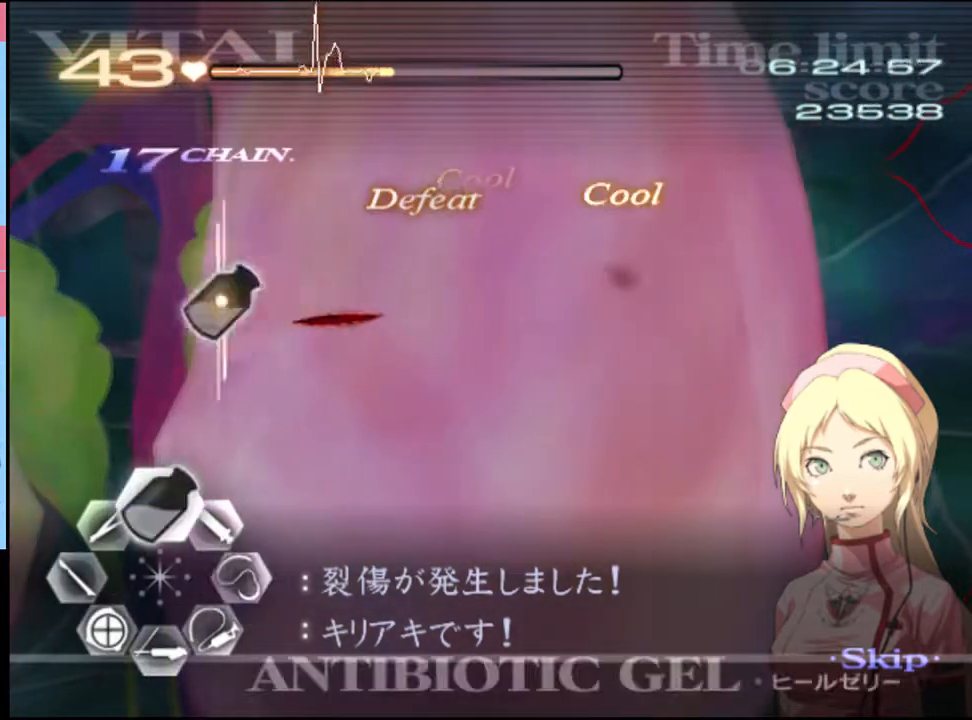
{"keys": ["d", "w"], "mouse": ["left"], "events": [[200, "mouse_left", "up"], [233, "d", "down"], [400, "mouse_left", "down"]]}
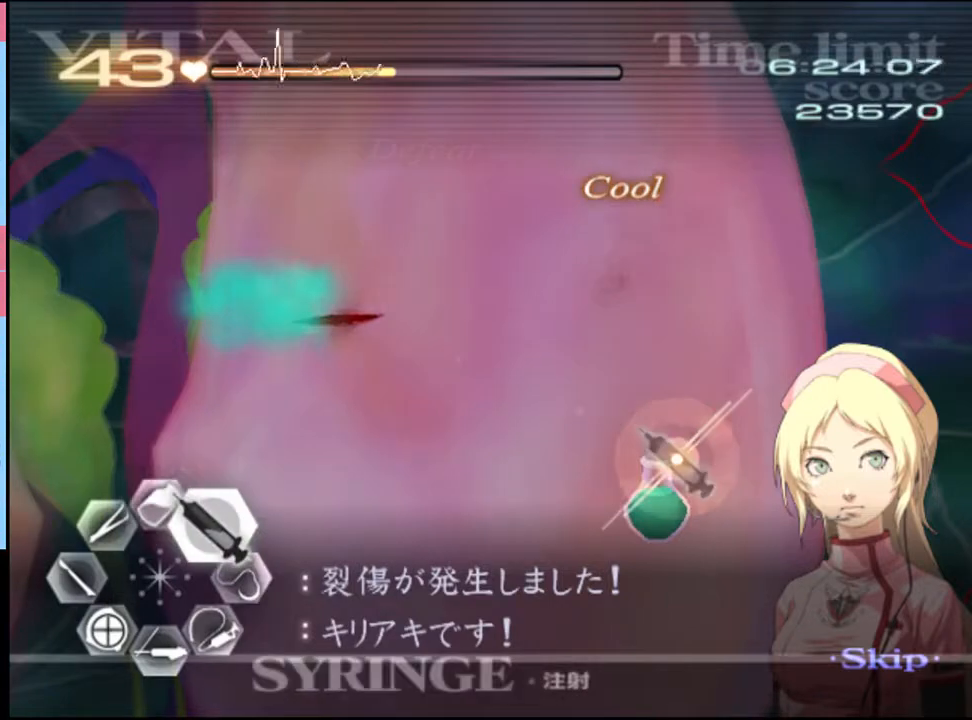
{"keys": ["d", "w"], "mouse": ["left"], "events": [[166, "mouse_left", "up"], [233, "mouse_left", "down"]]}
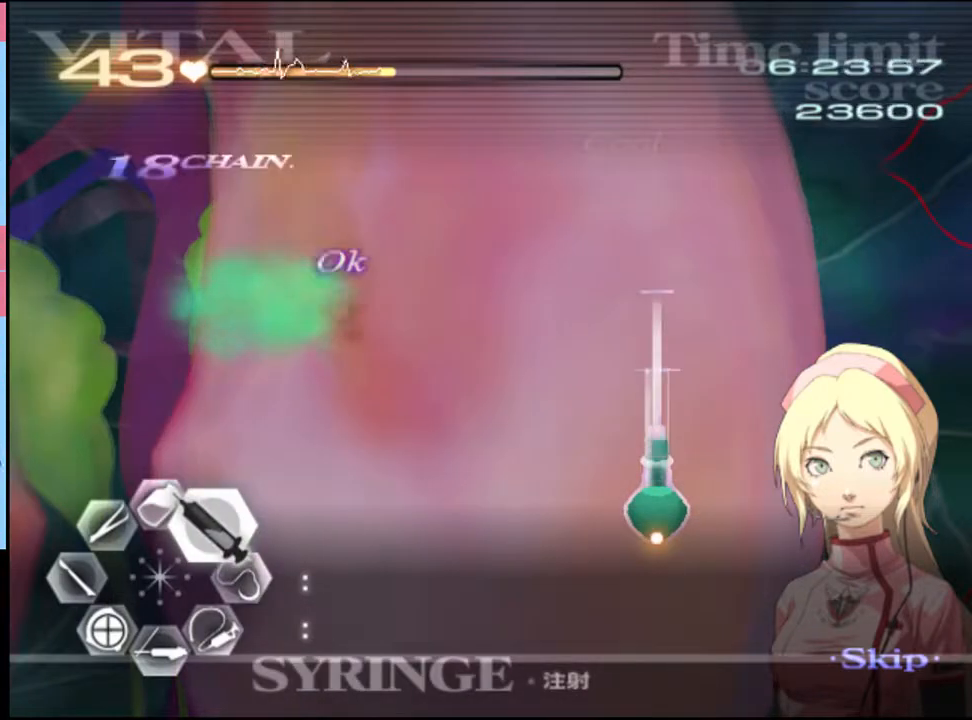
{"keys": ["d", "w"], "mouse": ["left"], "events": [[33, "mouse_left", "up"], [100, "mouse_left", "down"]]}
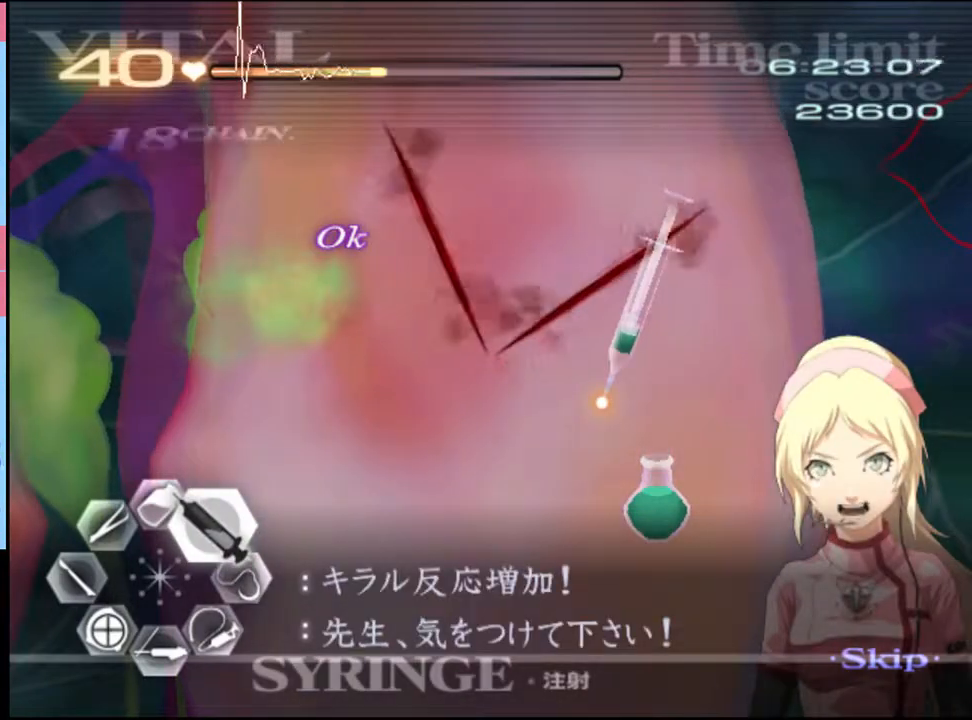
{"keys": ["a", "s"], "mouse": [], "events": [[100, "mouse_left", "up"], [133, "a", "down"], [133, "d", "up"], [133, "w", "up"], [166, "s", "down"], [266, "mouse_left", "down"], [333, "mouse_left", "up"]]}
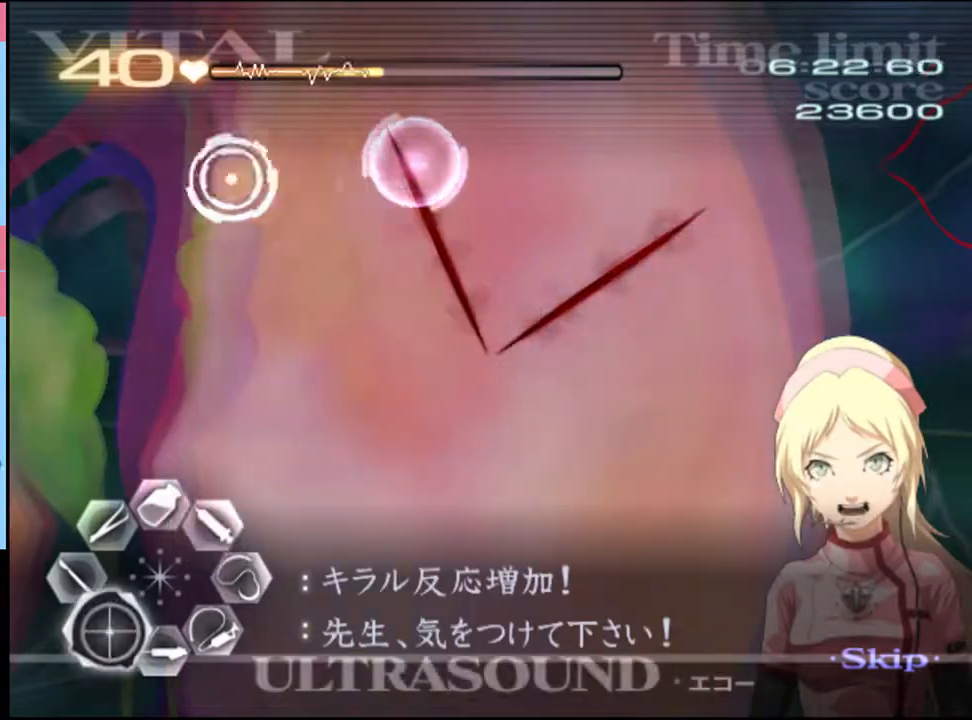
{"keys": ["a", "s"], "mouse": [], "events": [[233, "mouse_left", "down"], [300, "mouse_left", "up"], [366, "mouse_left", "down"], [466, "mouse_left", "up"]]}
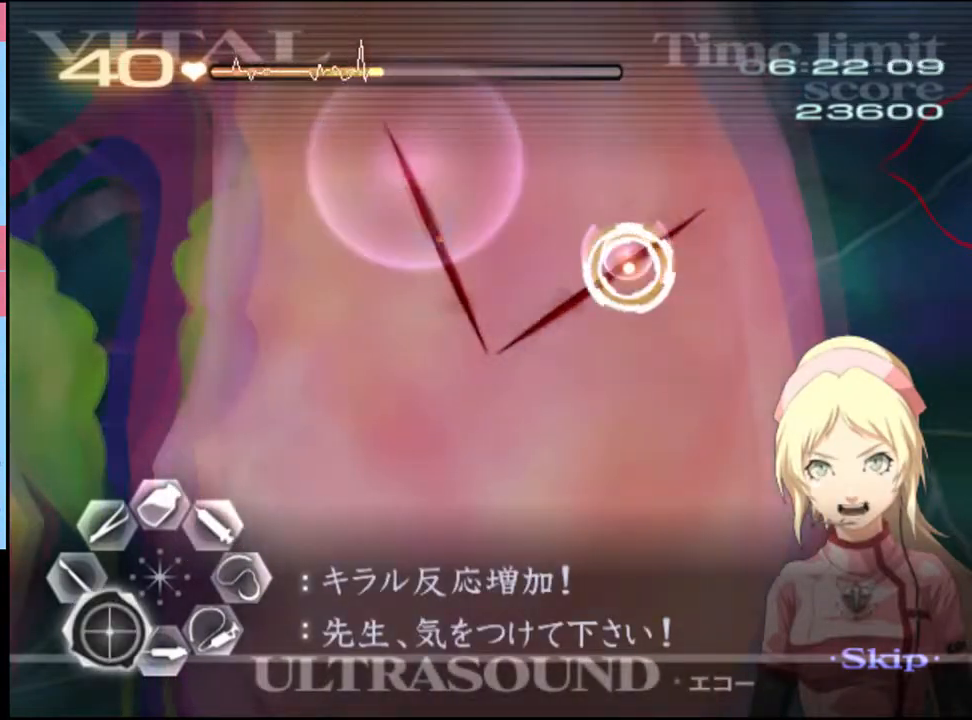
{"keys": ["a"], "mouse": ["left"], "events": [[33, "mouse_left", "down"], [100, "mouse_left", "up"], [233, "mouse_left", "down"], [333, "mouse_left", "up"], [366, "s", "up"], [433, "mouse_left", "down"]]}
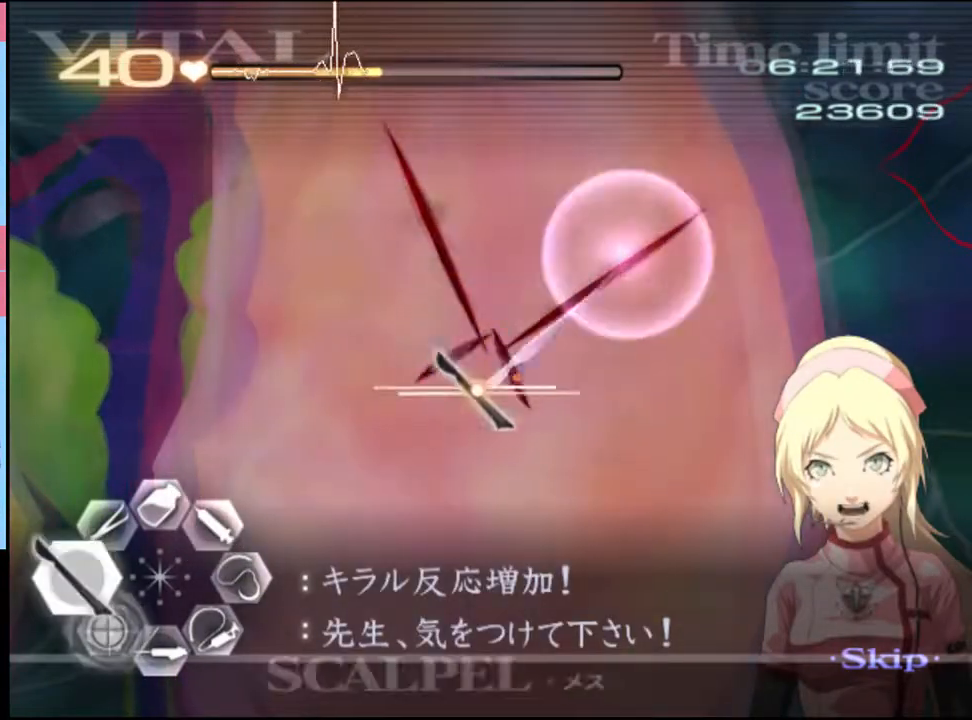
{"keys": ["s"], "mouse": [], "events": [[66, "mouse_left", "up"], [366, "a", "up"], [400, "s", "down"]]}
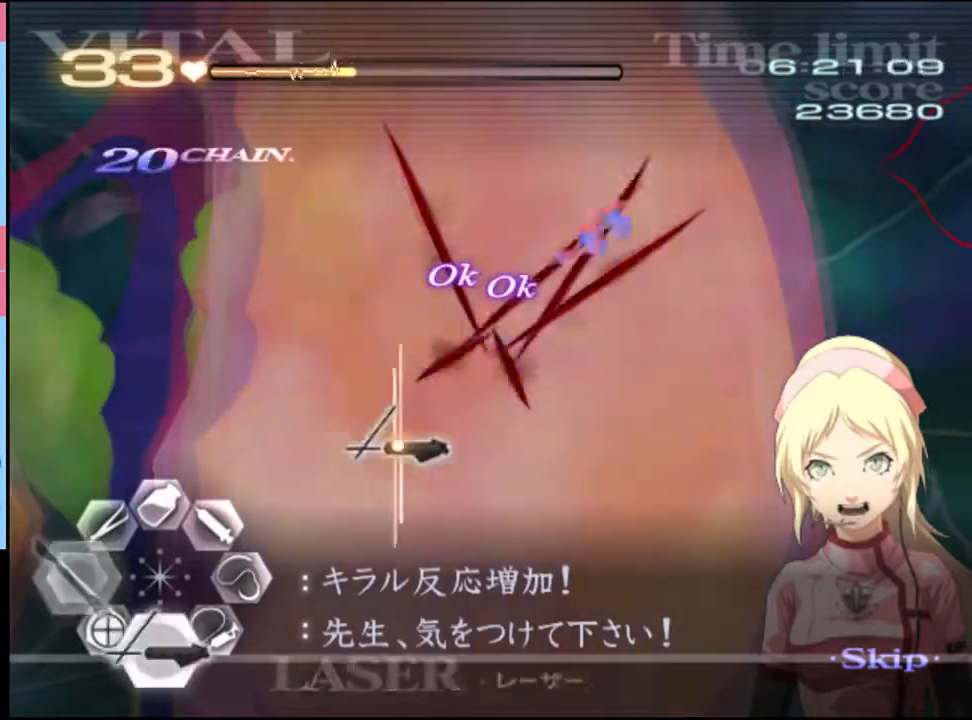
{"keys": ["s"], "mouse": ["left"], "events": [[266, "mouse_left", "down"]]}
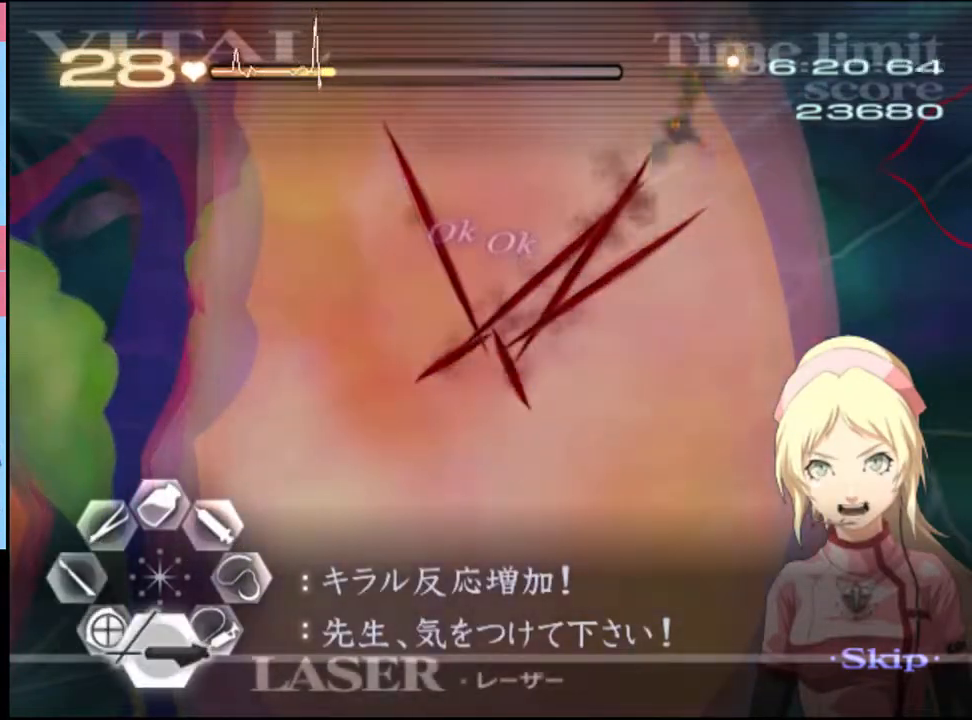
{"keys": ["s"], "mouse": ["left"], "events": [[66, "mouse_left", "up"], [166, "mouse_left", "down"]]}
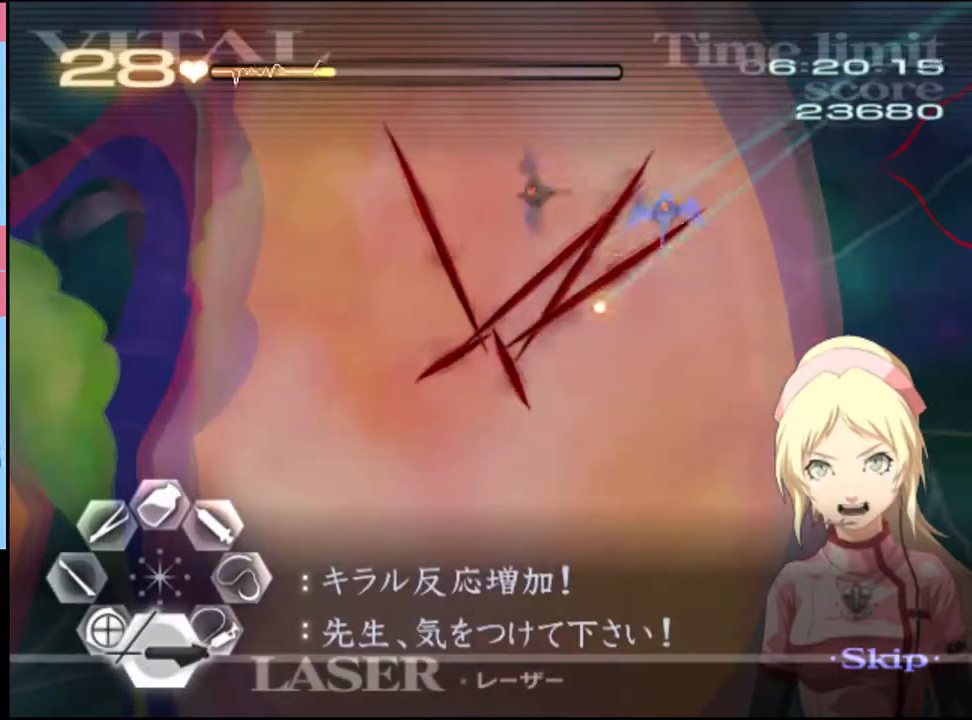
{"keys": ["d", "s"], "mouse": [], "events": [[133, "mouse_left", "up"], [266, "mouse_left", "down"], [466, "mouse_left", "up"], [500, "d", "down"]]}
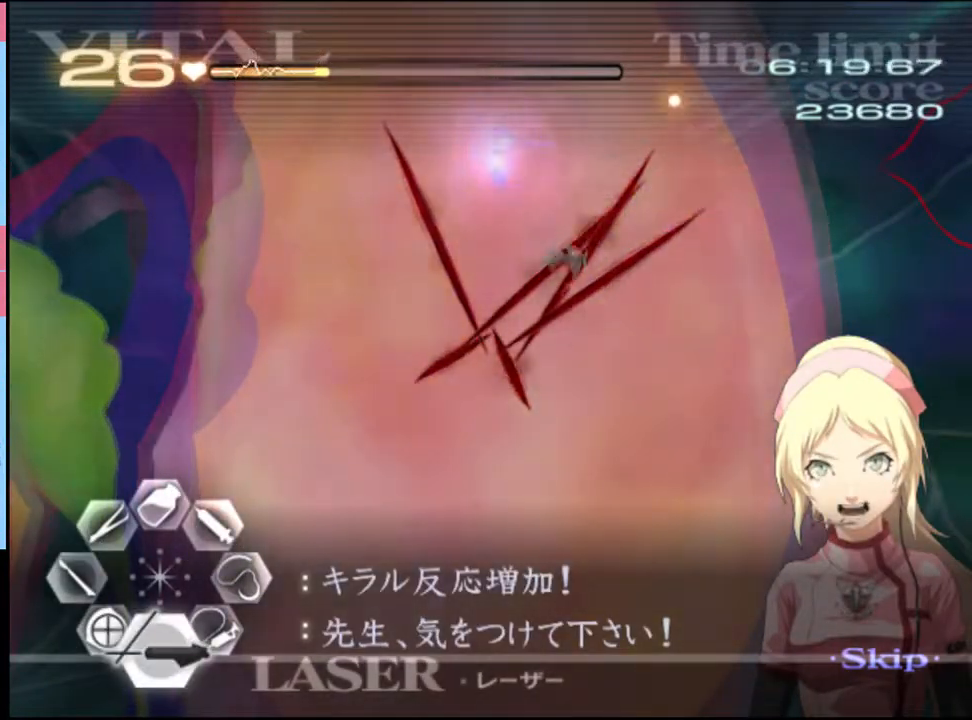
{"keys": ["d"], "mouse": [], "events": [[33, "s", "up"], [66, "mouse_left", "down"], [466, "mouse_left", "up"]]}
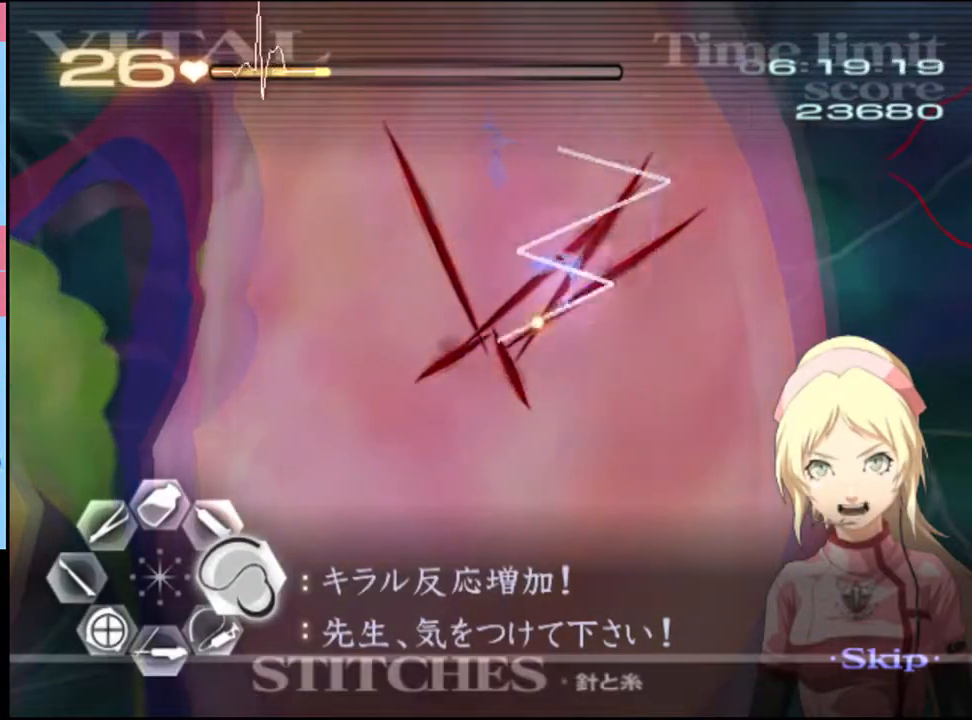
{"keys": ["d"], "mouse": ["left"], "events": [[66, "mouse_left", "down"]]}